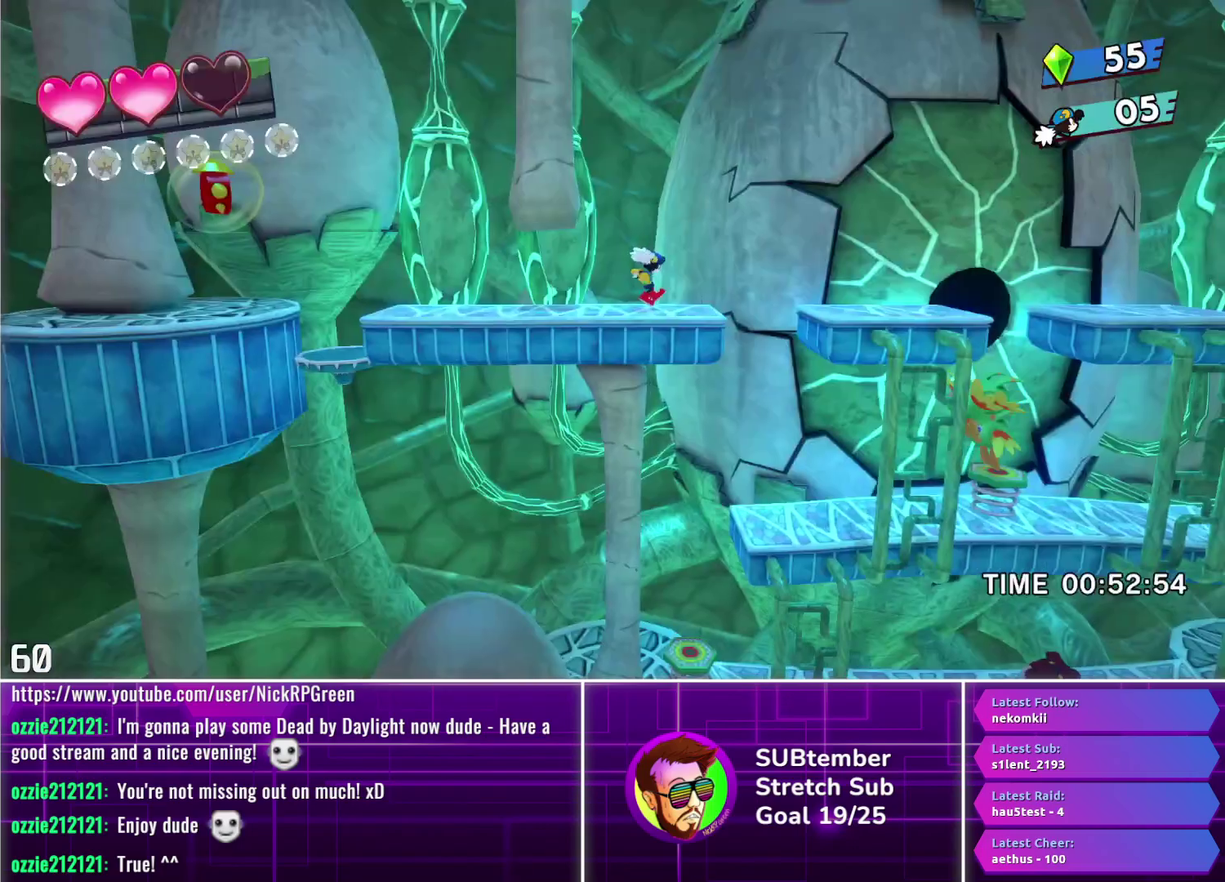
Gameplay with a controller (PlayStation layout); each line is a JSON object with the inputs held at the frame after it. "events" lists button and stick changes between this image and that frame as [ms after this image, input, new state], when the widget could be followed in between. Not read: R3 right_stick.
{"buttons": ["DPAD_RIGHT"], "left_stick": "center", "events": []}
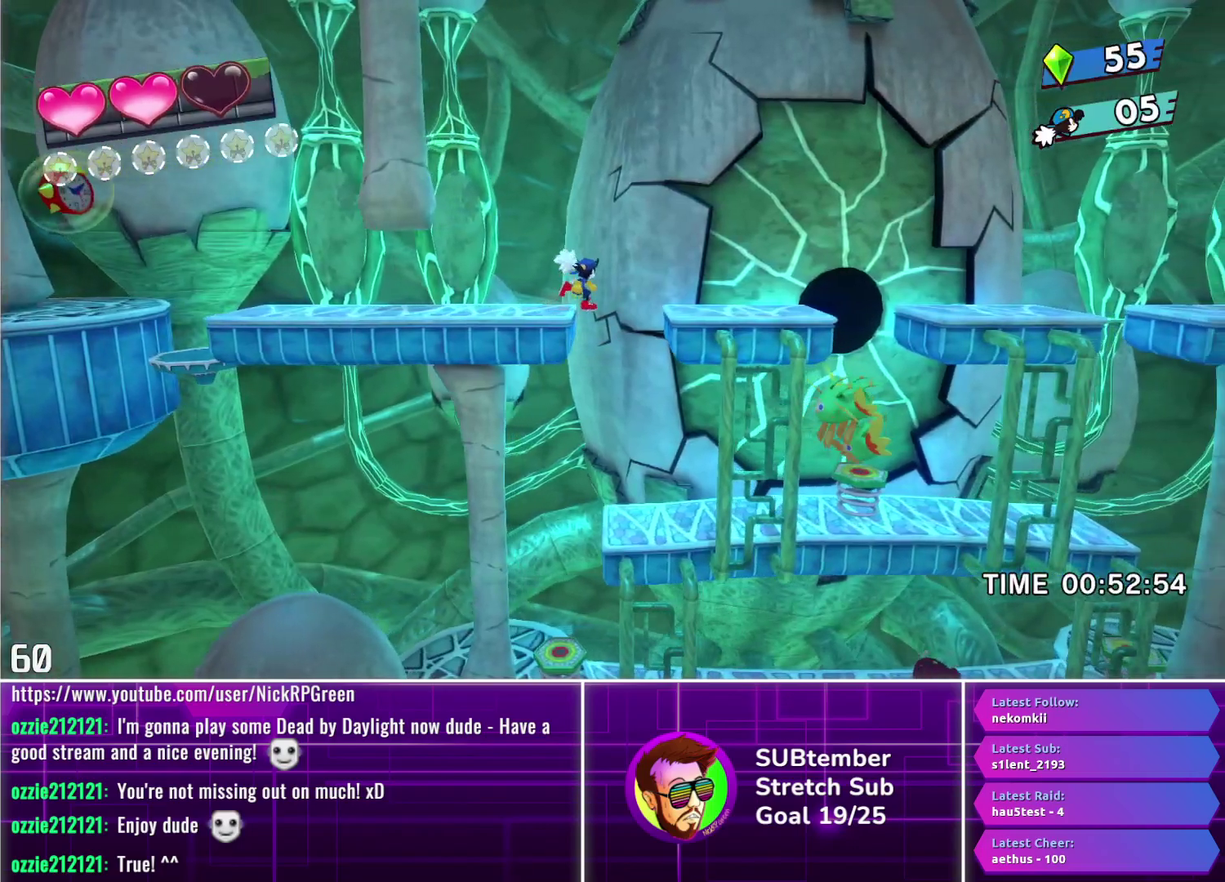
{"buttons": ["DPAD_RIGHT"], "left_stick": "center", "events": []}
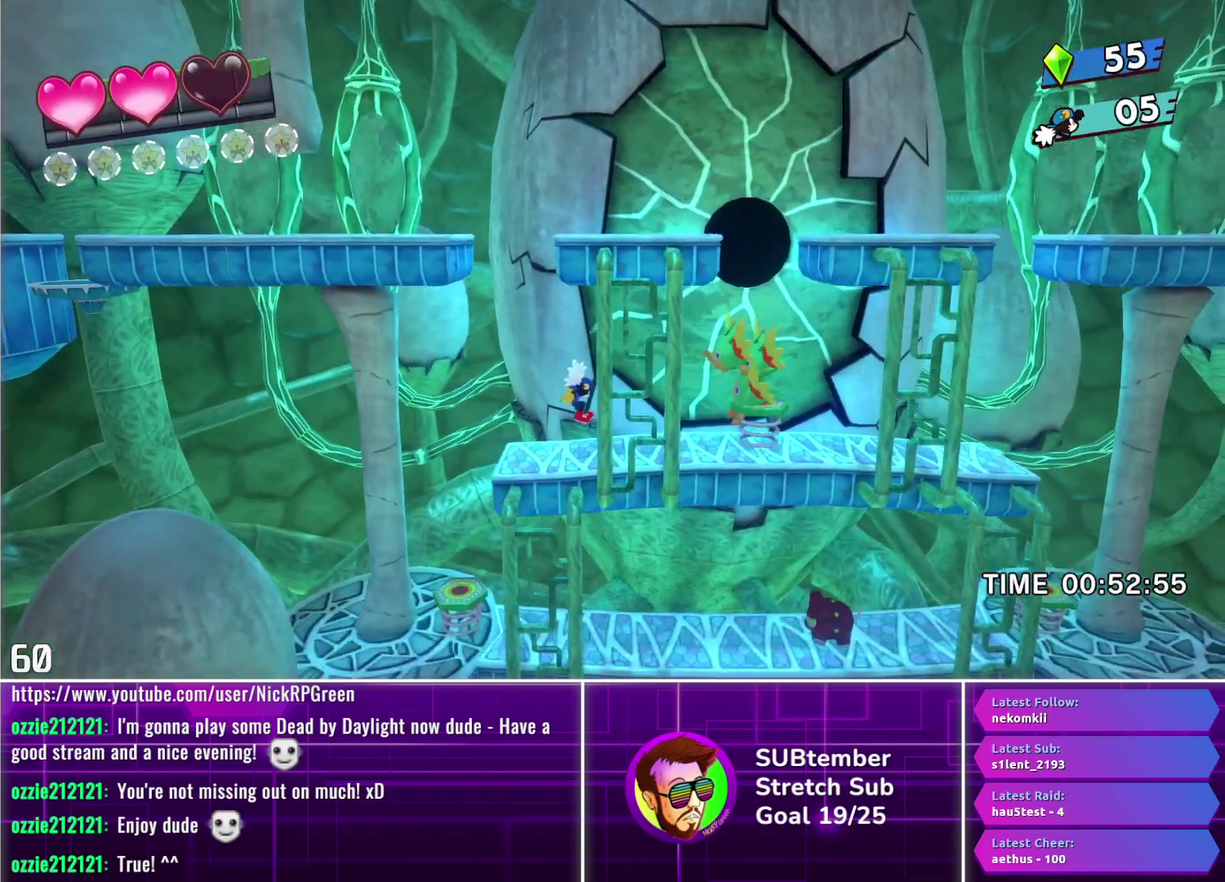
{"buttons": ["SQUARE", "DPAD_RIGHT"], "left_stick": "center", "events": [[217, "CROSS", "down"], [300, "CROSS", "up"], [467, "SQUARE", "down"]]}
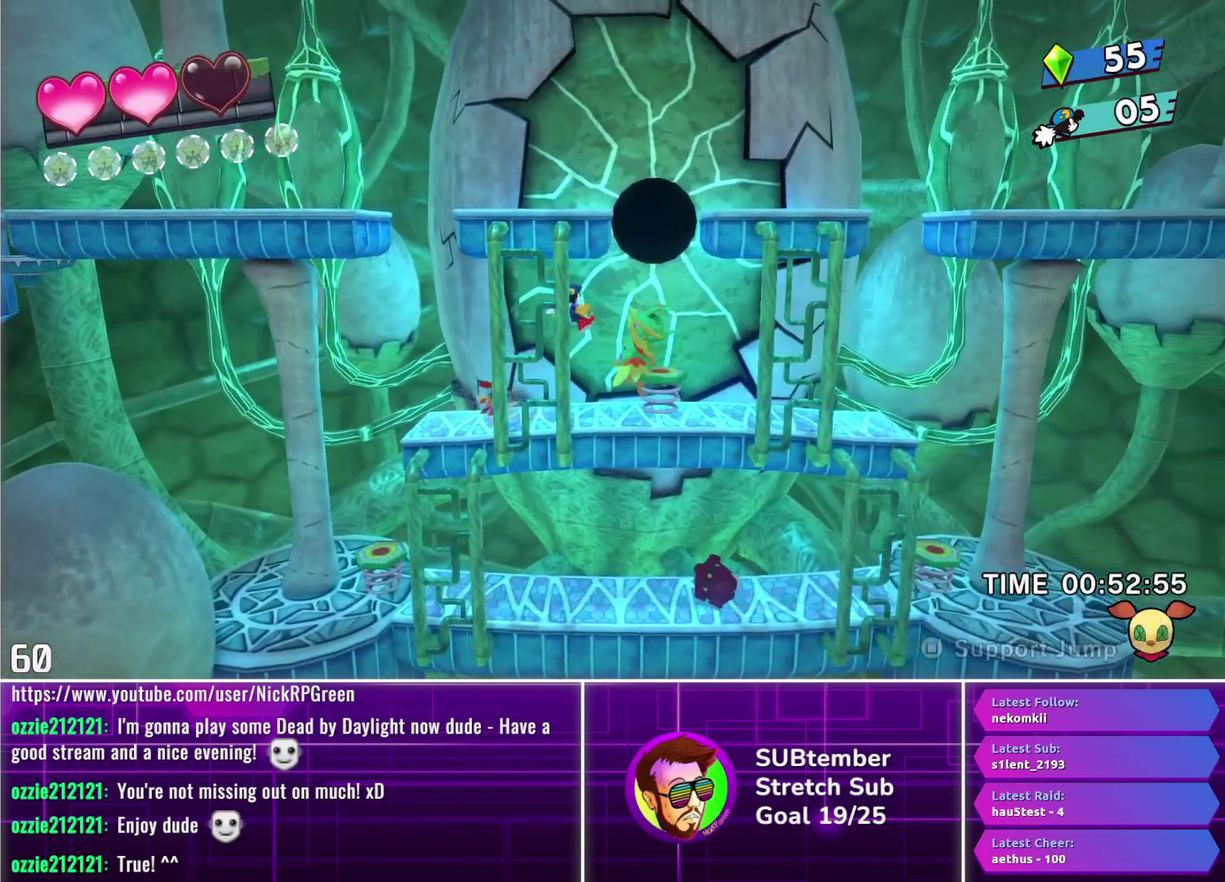
{"buttons": [], "left_stick": "center", "events": [[67, "SQUARE", "up"], [150, "DPAD_RIGHT", "up"], [217, "DPAD_LEFT", "down"], [433, "CROSS", "down"], [483, "CROSS", "up"], [483, "DPAD_LEFT", "up"]]}
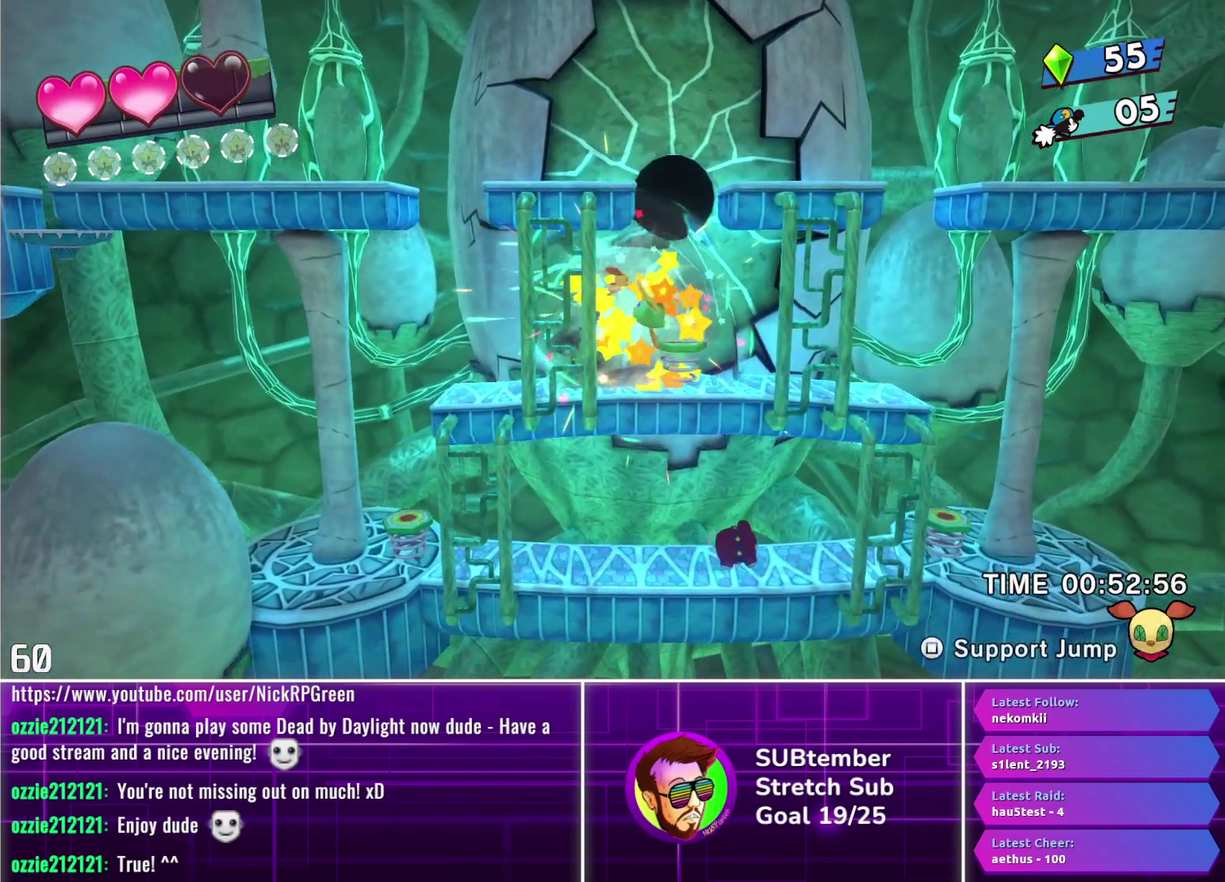
{"buttons": ["DPAD_LEFT"], "left_stick": "center", "events": [[50, "DPAD_RIGHT", "down"], [83, "SQUARE", "down"], [150, "SQUARE", "up"], [183, "DPAD_RIGHT", "up"], [283, "DPAD_LEFT", "down"]]}
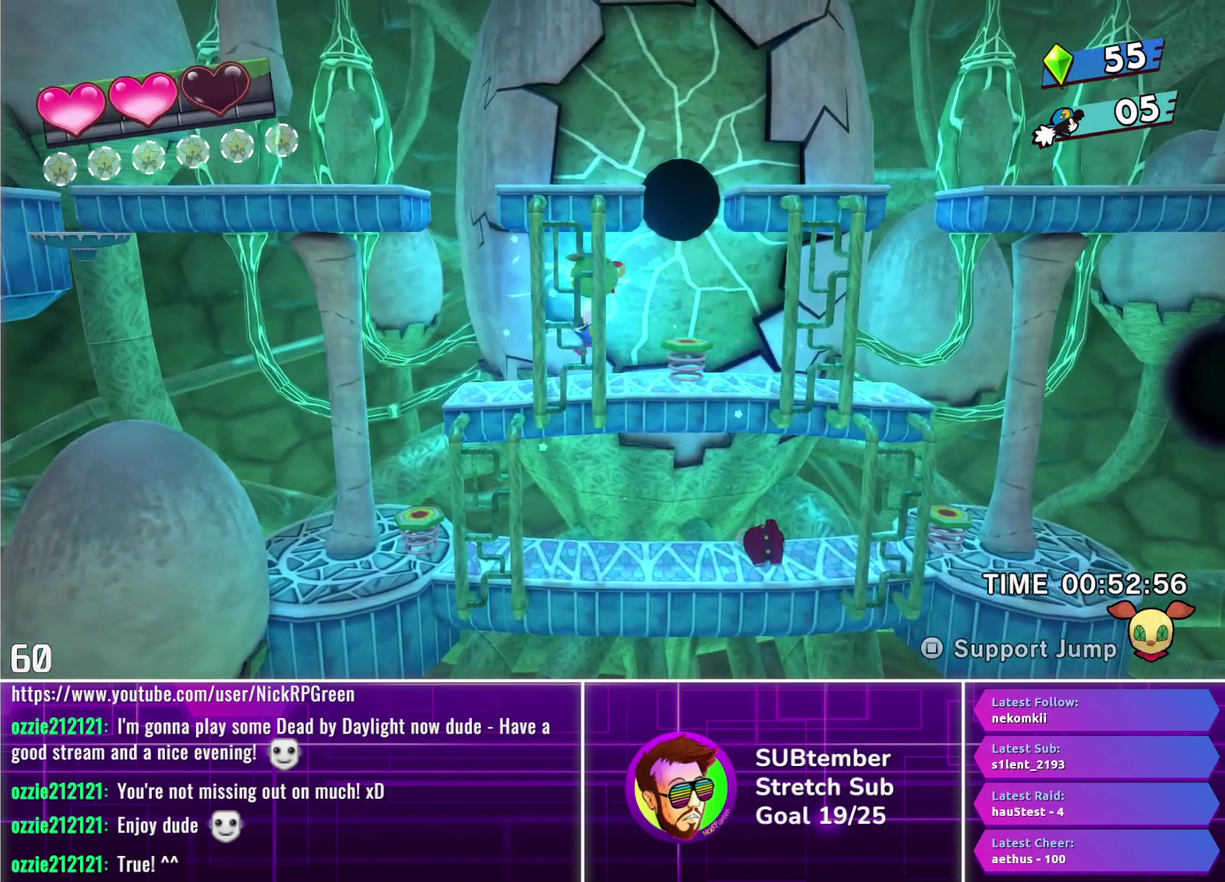
{"buttons": ["DPAD_LEFT"], "left_stick": "center", "events": [[200, "SQUARE", "down"], [250, "SQUARE", "up"]]}
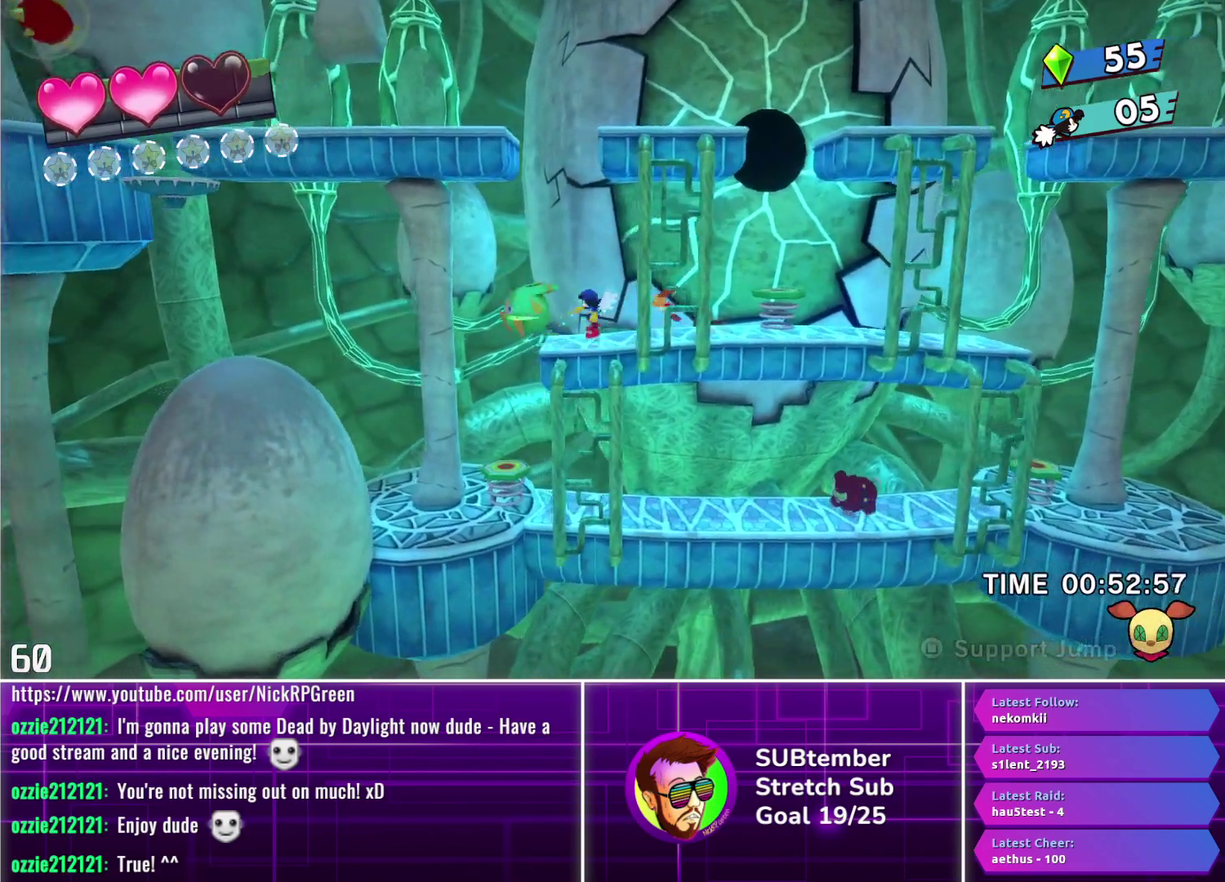
{"buttons": ["DPAD_RIGHT"], "left_stick": "center", "events": [[467, "DPAD_LEFT", "up"], [500, "DPAD_RIGHT", "down"]]}
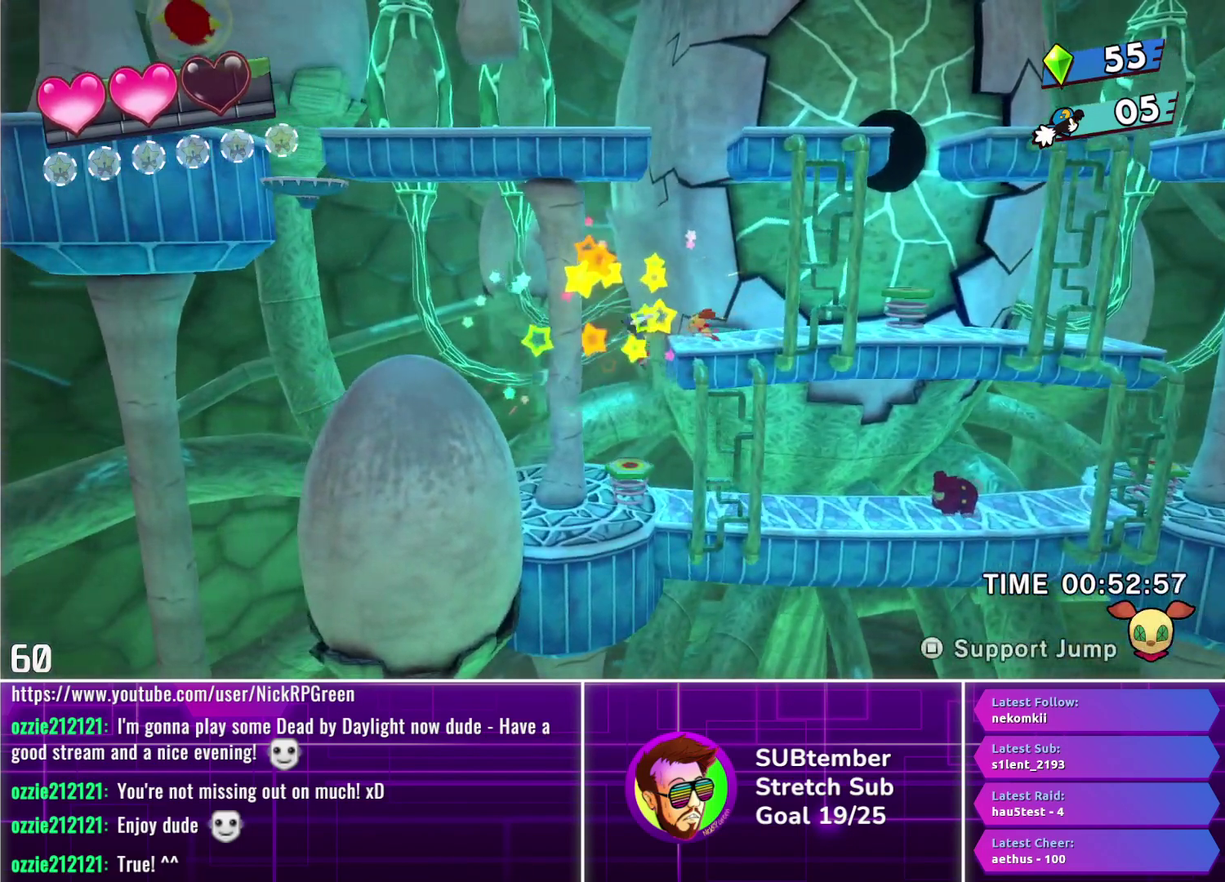
{"buttons": ["DPAD_RIGHT"], "left_stick": "center", "events": []}
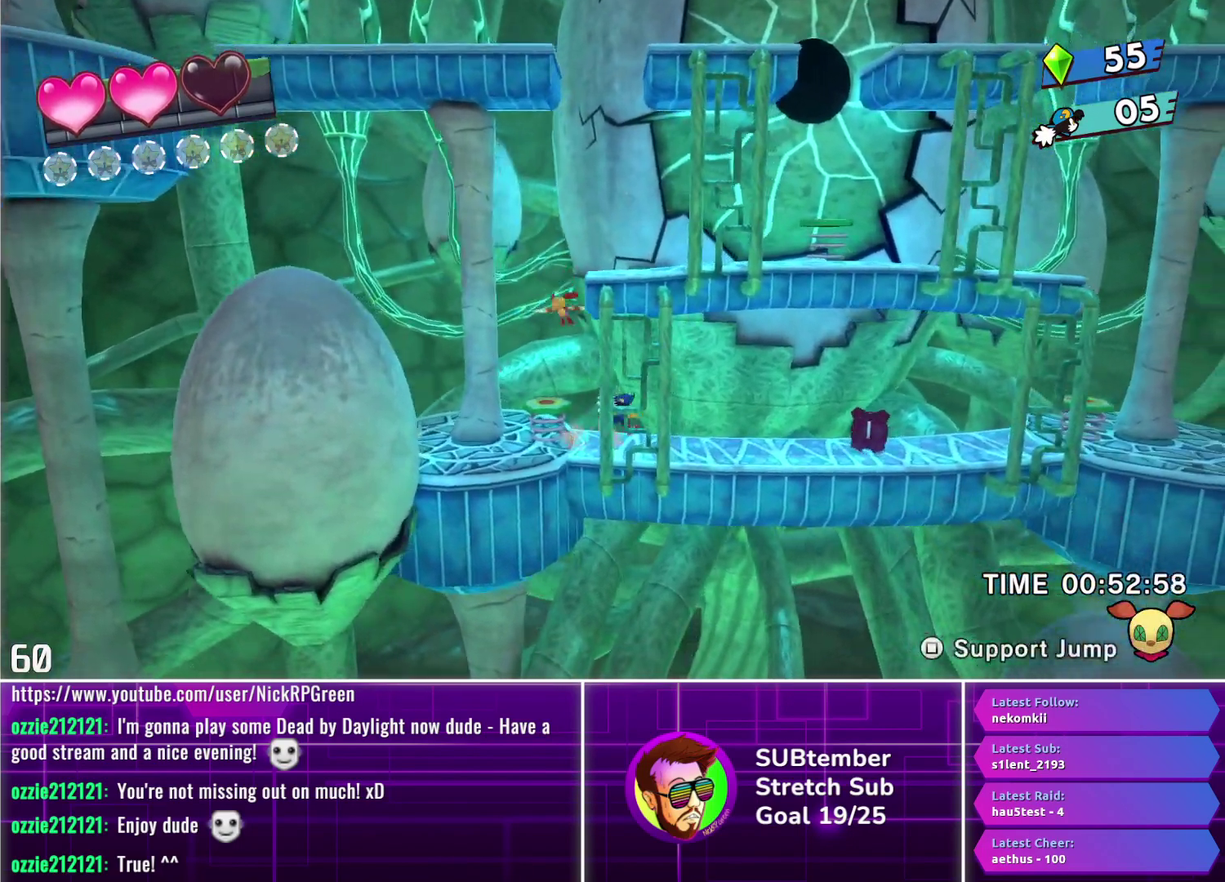
{"buttons": ["DPAD_RIGHT"], "left_stick": "center", "events": []}
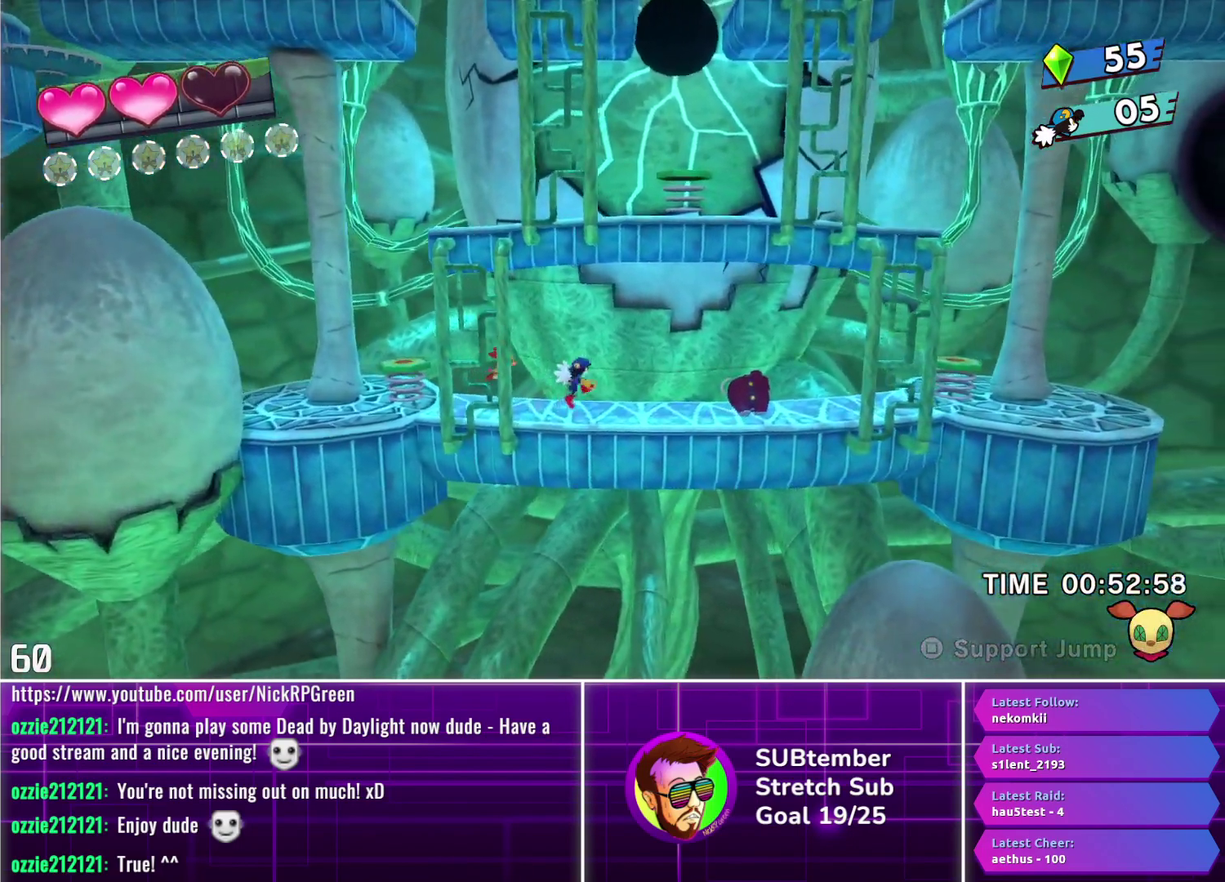
{"buttons": ["DPAD_RIGHT"], "left_stick": "center", "events": []}
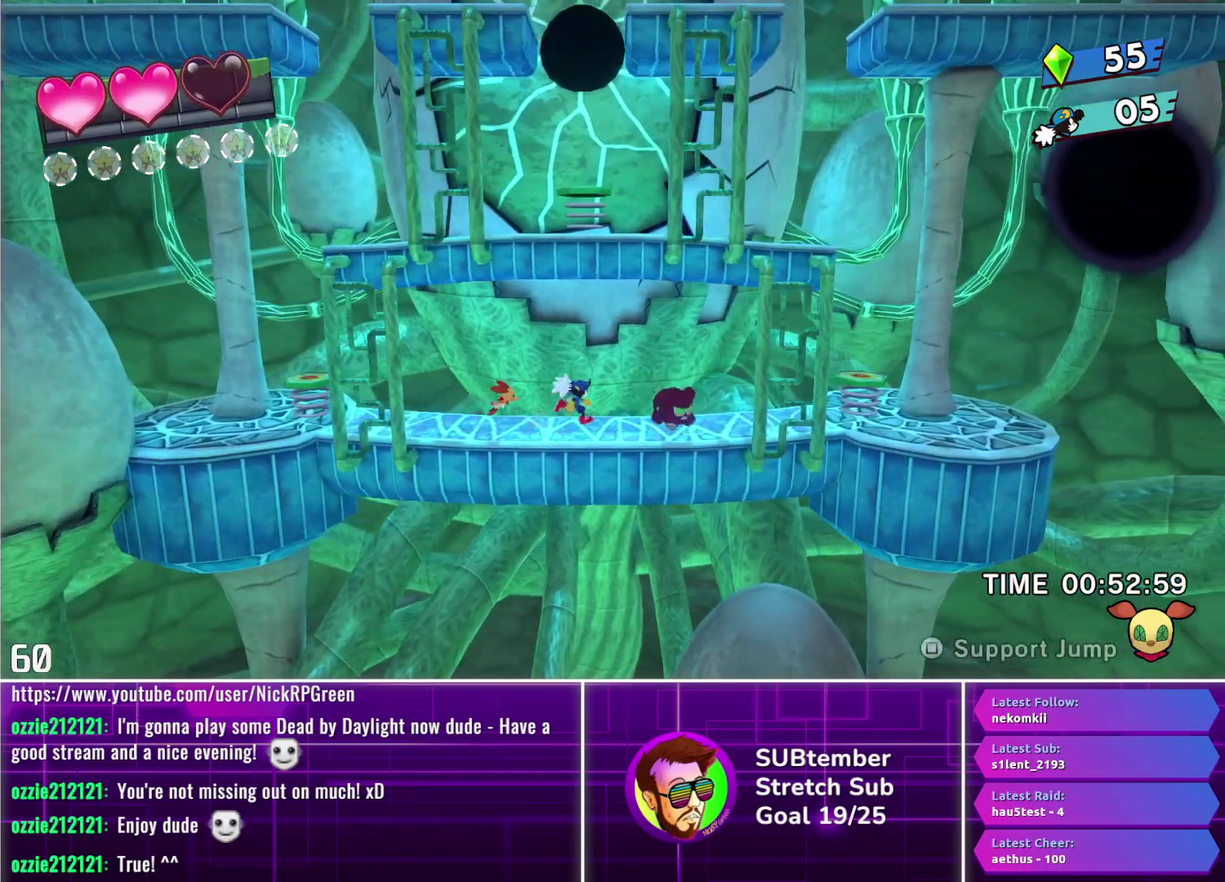
{"buttons": ["DPAD_RIGHT"], "left_stick": "center", "events": [[83, "CROSS", "down"], [250, "CROSS", "up"]]}
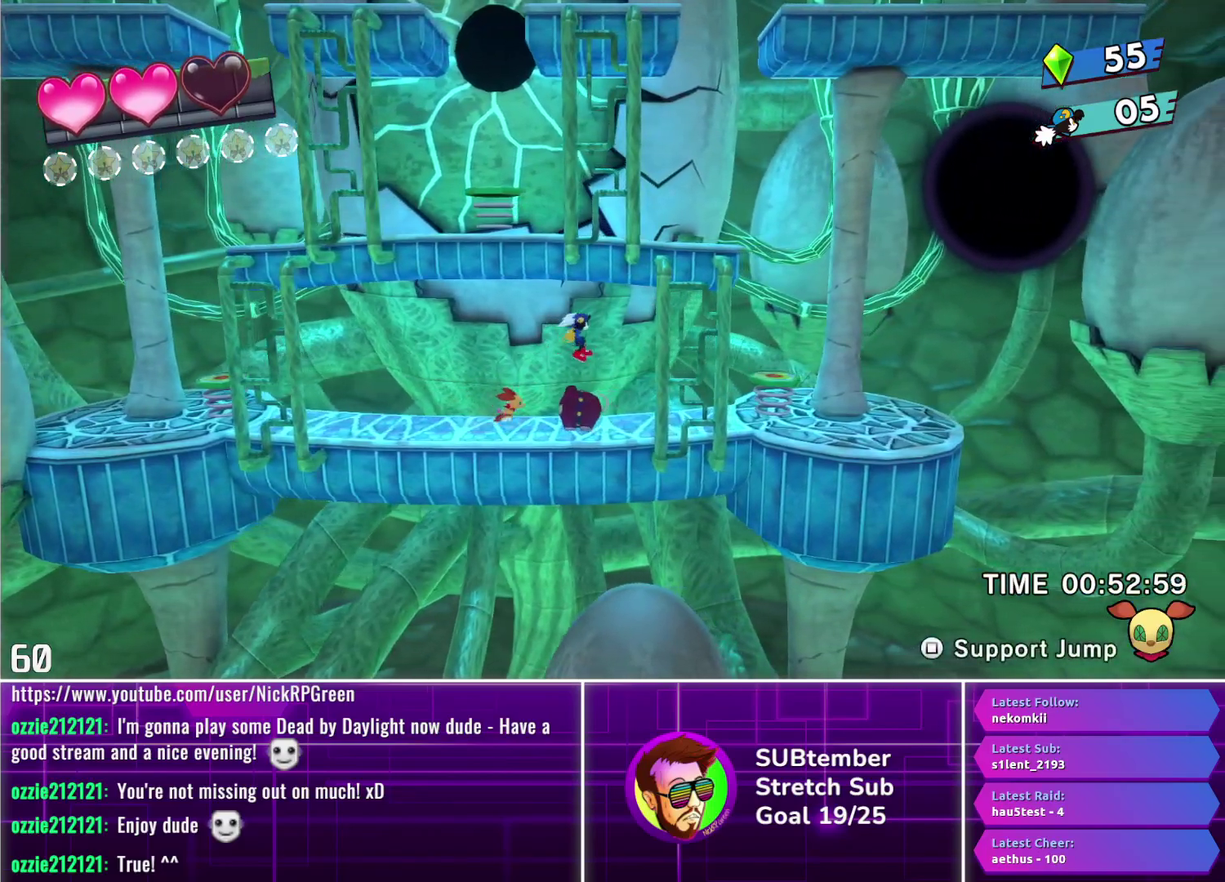
{"buttons": ["DPAD_LEFT"], "left_stick": "center", "events": [[250, "DPAD_RIGHT", "up"], [333, "DPAD_LEFT", "down"]]}
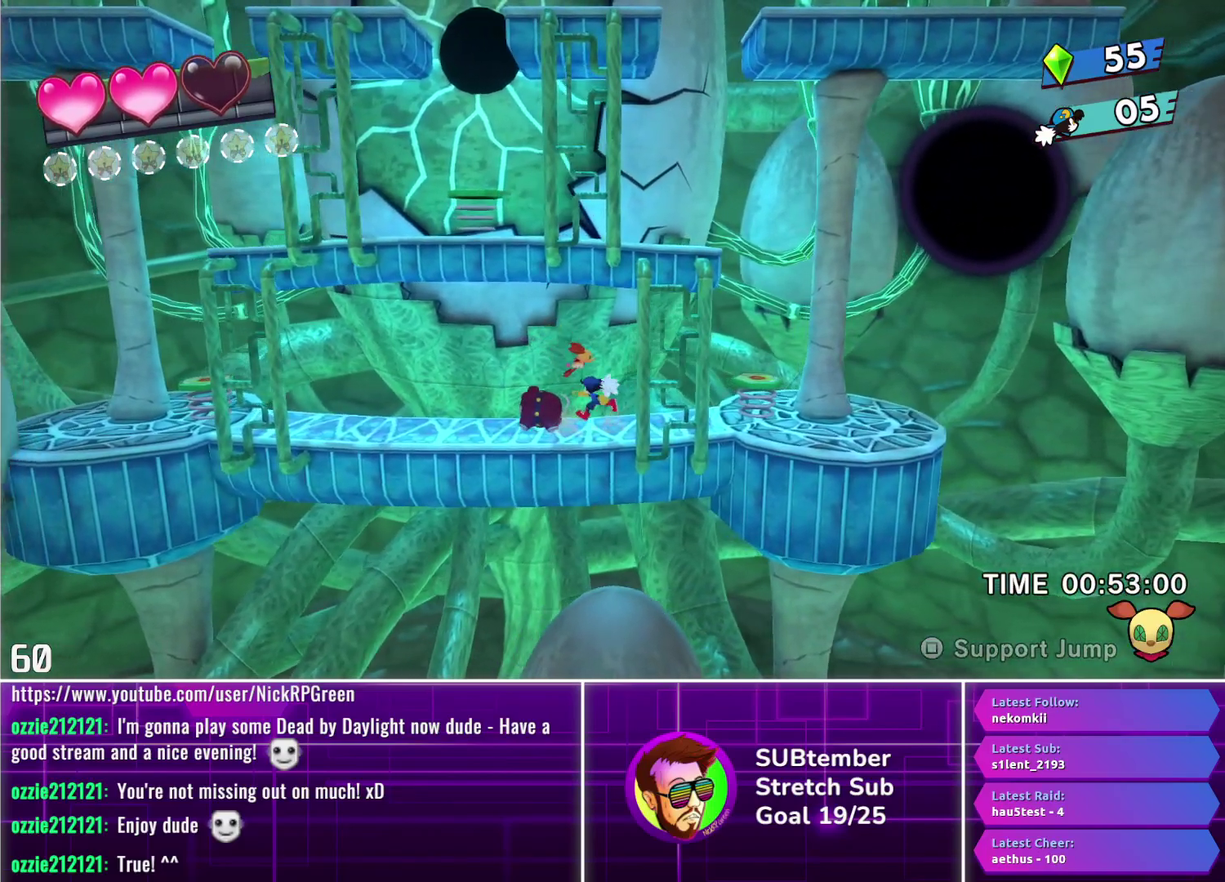
{"buttons": ["DPAD_RIGHT"], "left_stick": "center", "events": [[283, "DPAD_LEFT", "up"], [417, "DPAD_RIGHT", "down"]]}
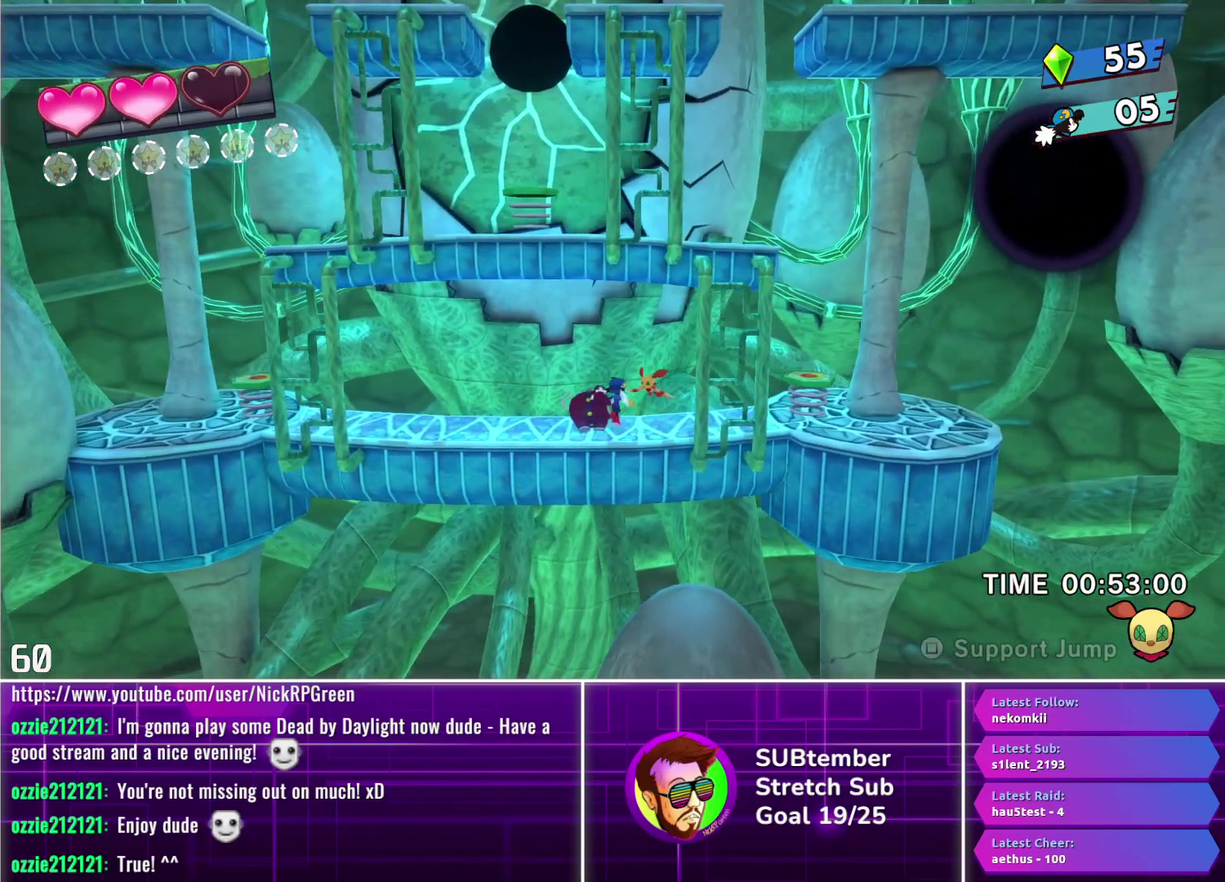
{"buttons": ["DPAD_LEFT"], "left_stick": "center", "events": [[350, "DPAD_RIGHT", "up"], [400, "DPAD_LEFT", "down"]]}
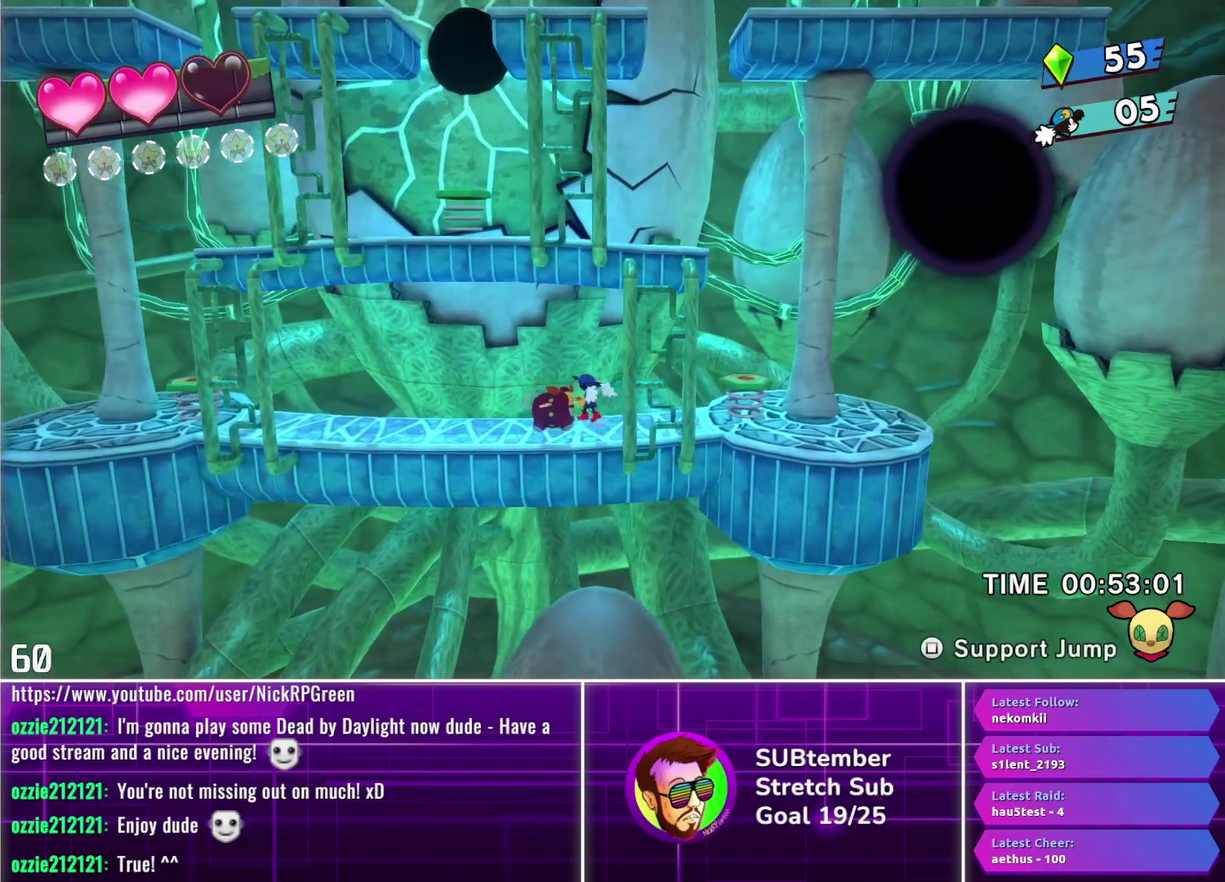
{"buttons": ["DPAD_RIGHT"], "left_stick": "center", "events": [[217, "DPAD_LEFT", "up"], [267, "DPAD_RIGHT", "down"]]}
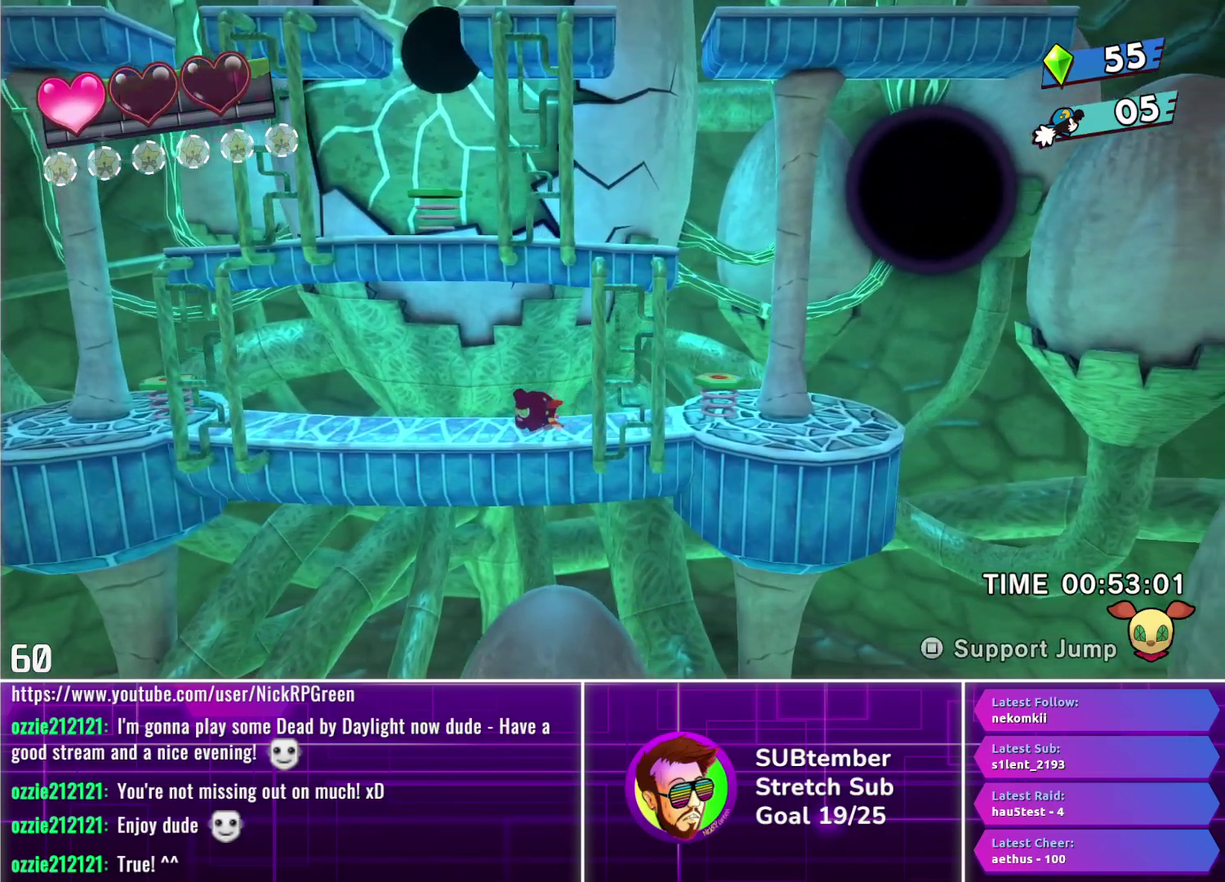
{"buttons": ["DPAD_RIGHT"], "left_stick": "center", "events": []}
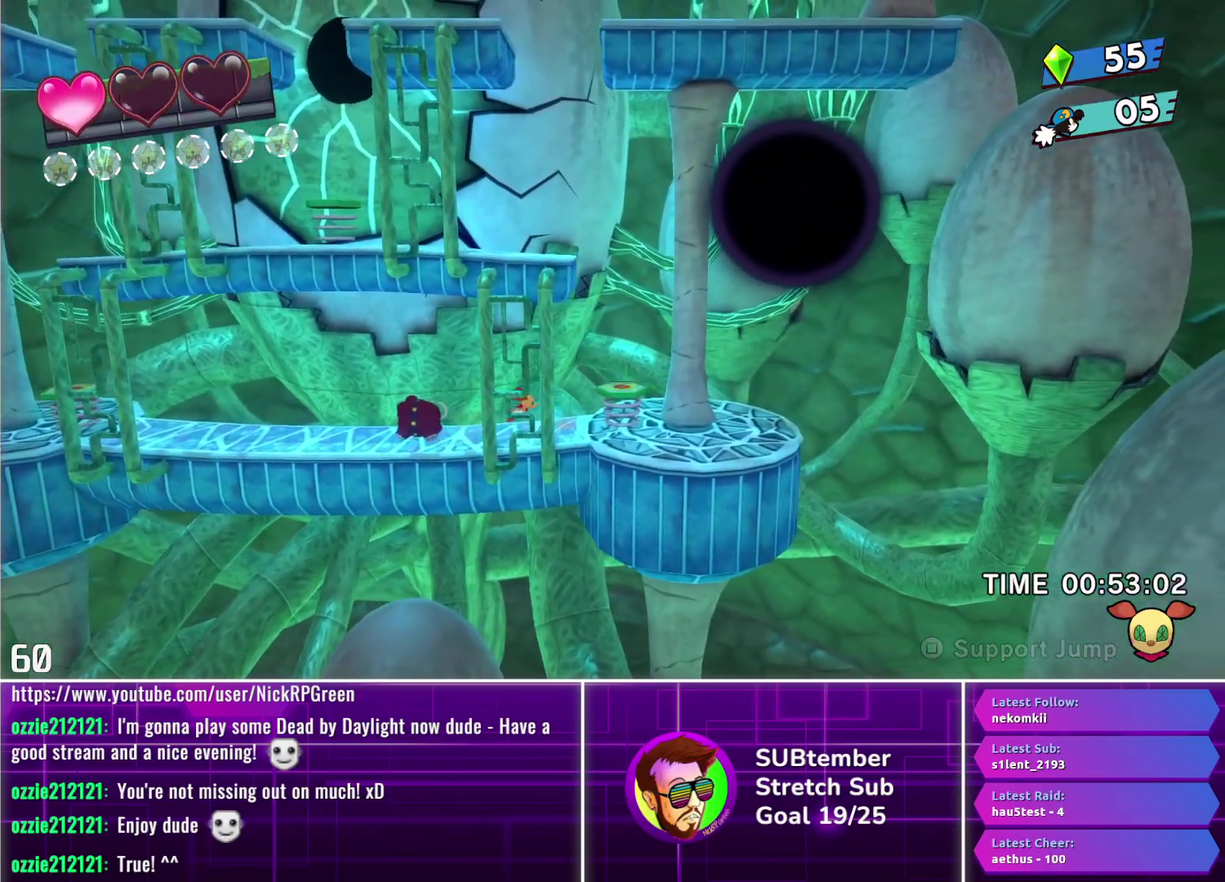
{"buttons": ["DPAD_LEFT"], "left_stick": "center", "events": [[133, "CROSS", "down"], [183, "DPAD_RIGHT", "up"], [267, "DPAD_LEFT", "down"], [317, "CROSS", "up"]]}
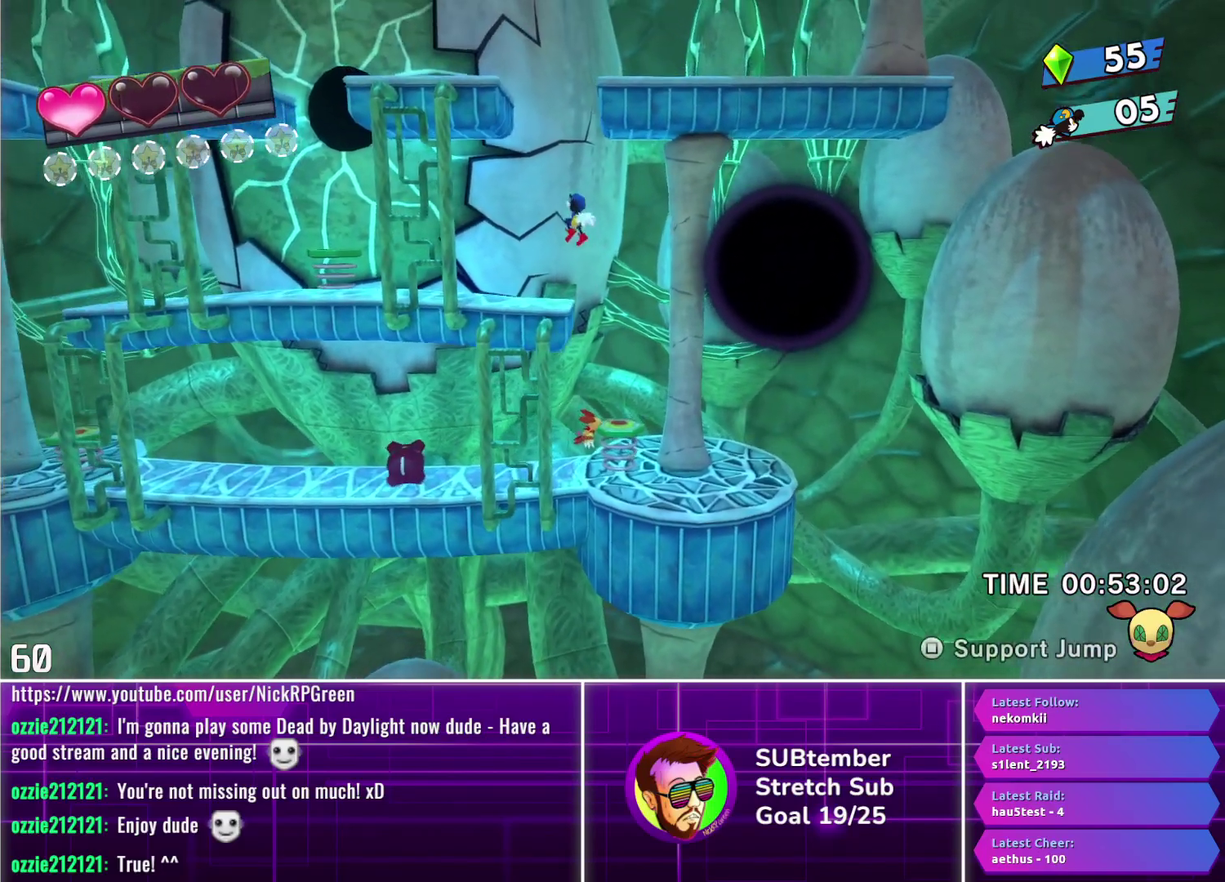
{"buttons": ["DPAD_LEFT"], "left_stick": "center", "events": []}
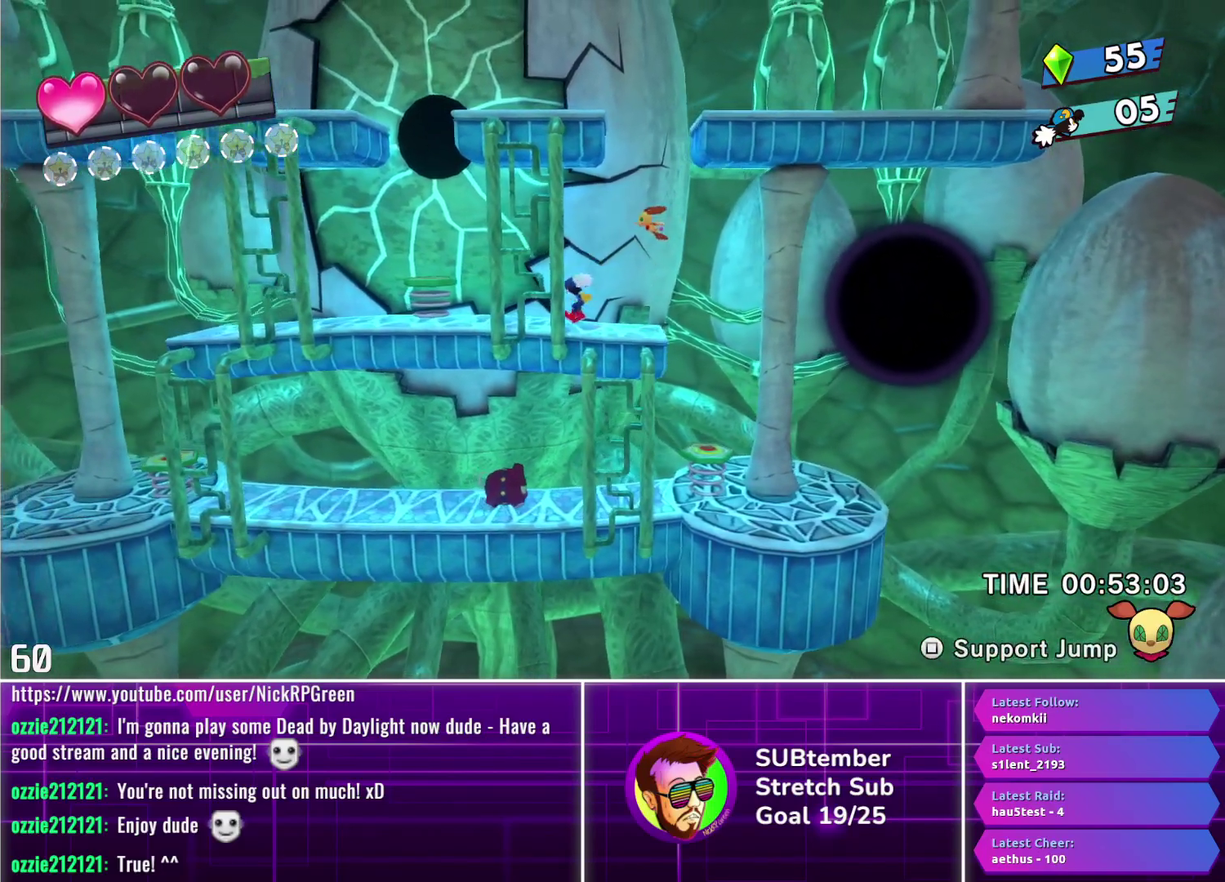
{"buttons": ["DPAD_RIGHT"], "left_stick": "center", "events": [[367, "DPAD_LEFT", "up"], [500, "DPAD_RIGHT", "down"]]}
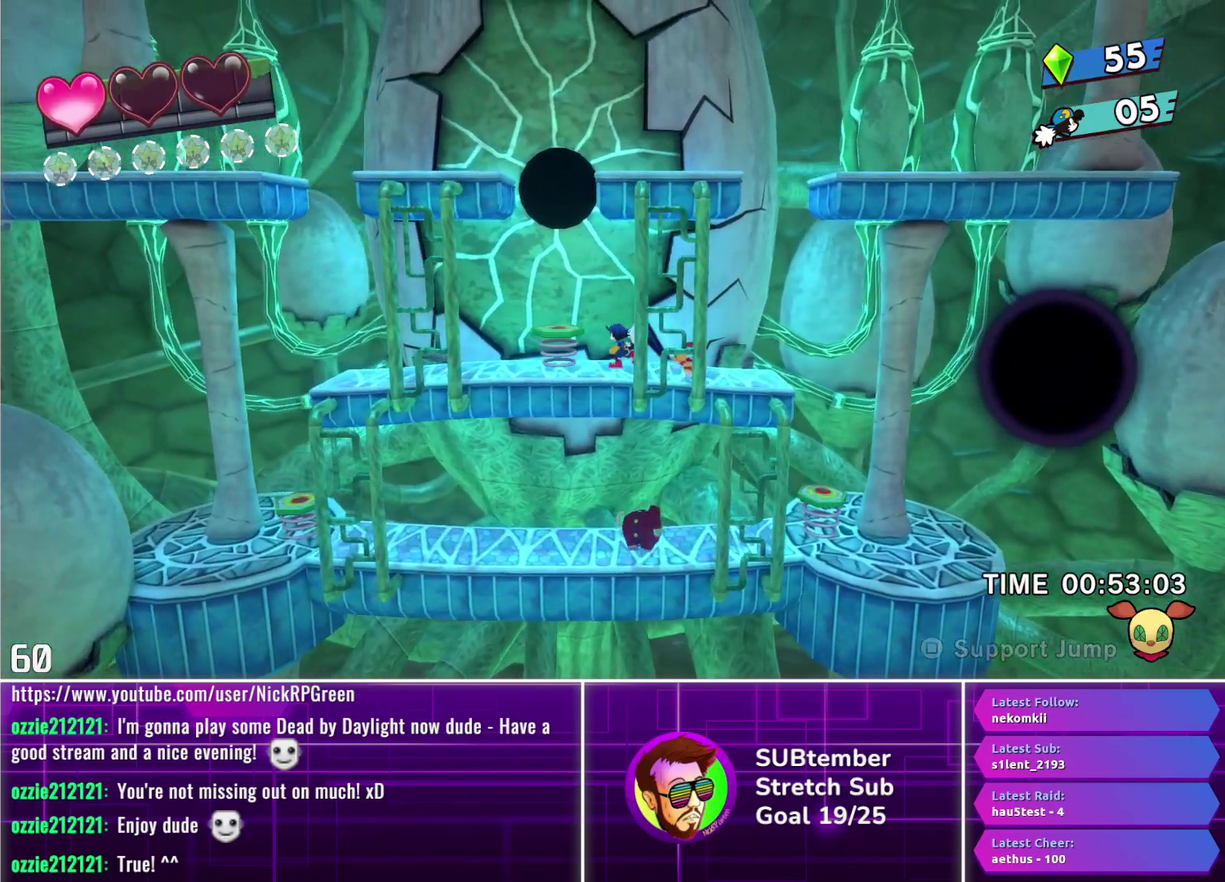
{"buttons": ["DPAD_LEFT"], "left_stick": "center", "events": [[267, "DPAD_RIGHT", "up"], [417, "DPAD_LEFT", "down"]]}
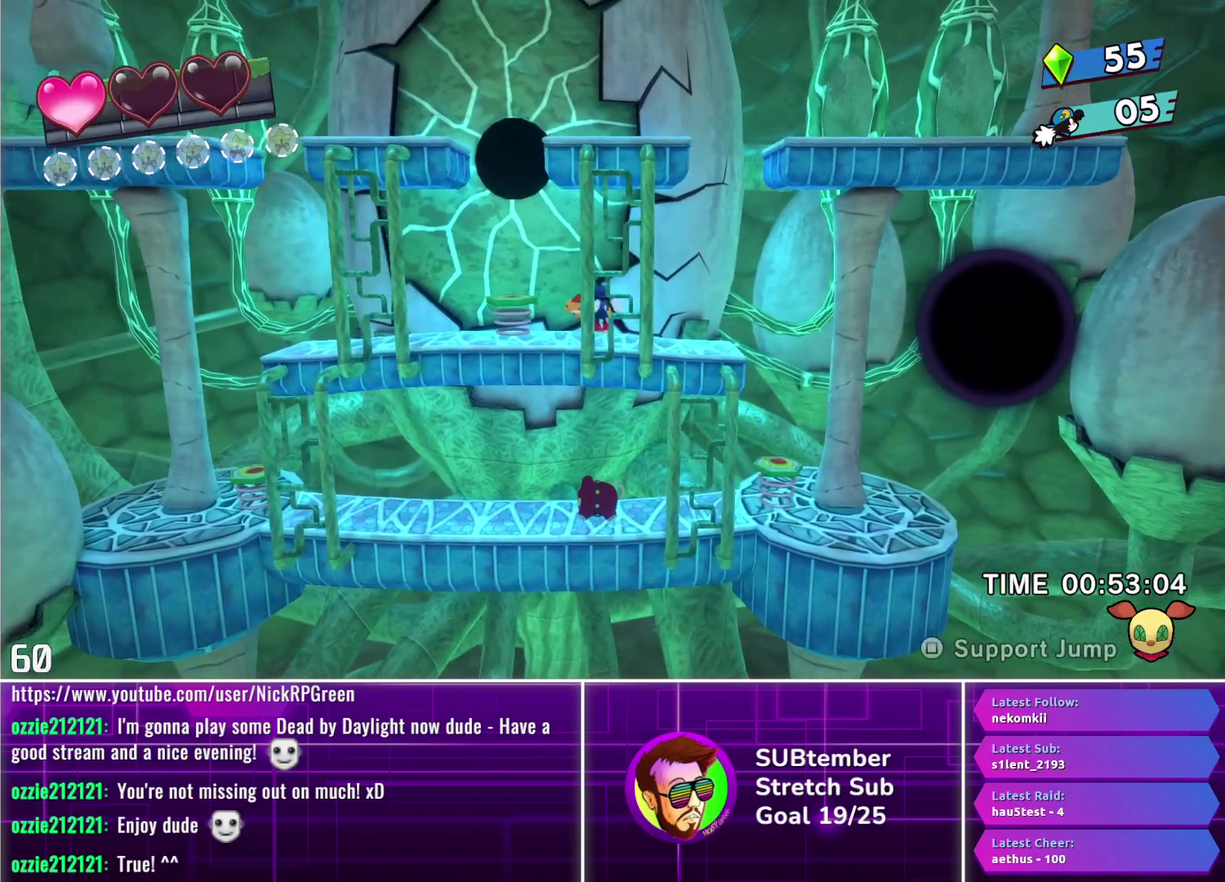
{"buttons": [], "left_stick": "center", "events": [[67, "DPAD_LEFT", "up"]]}
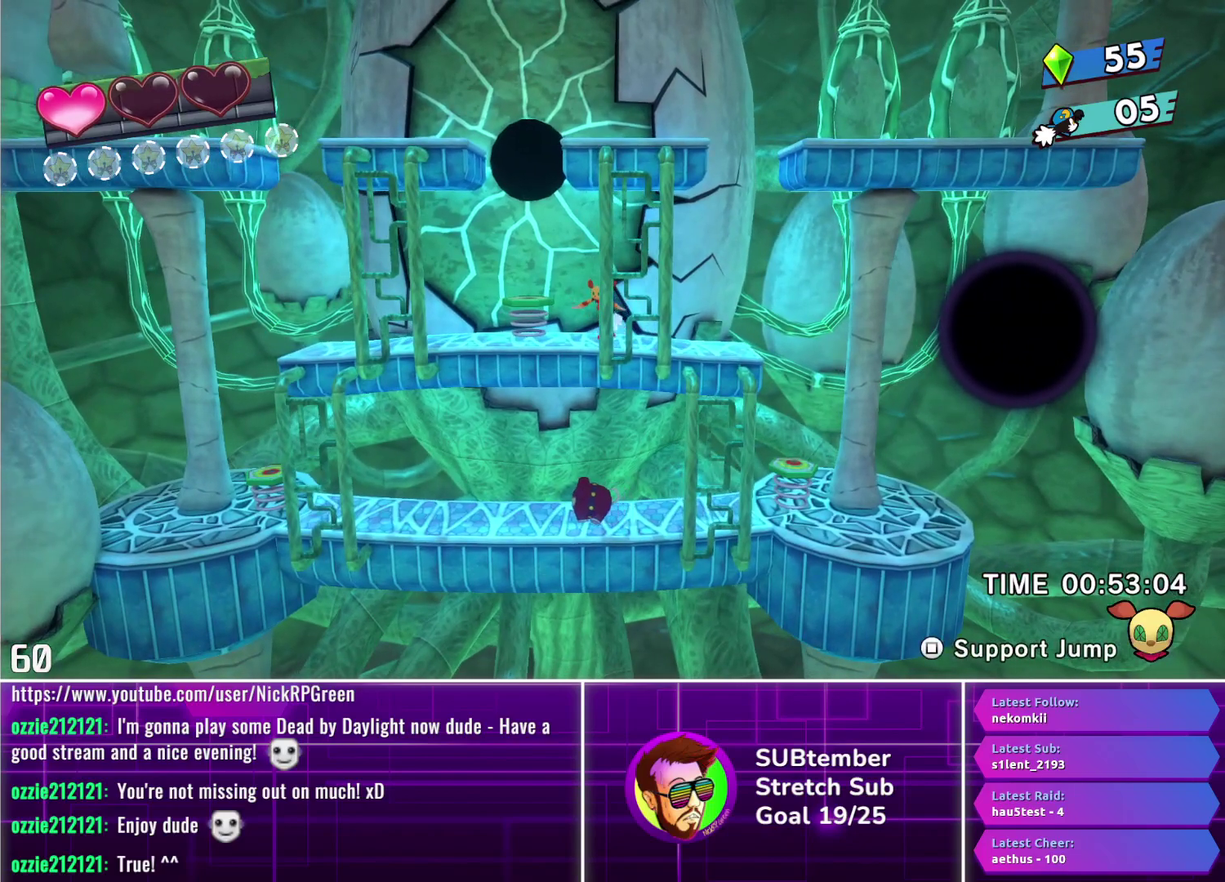
{"buttons": [], "left_stick": "center", "events": []}
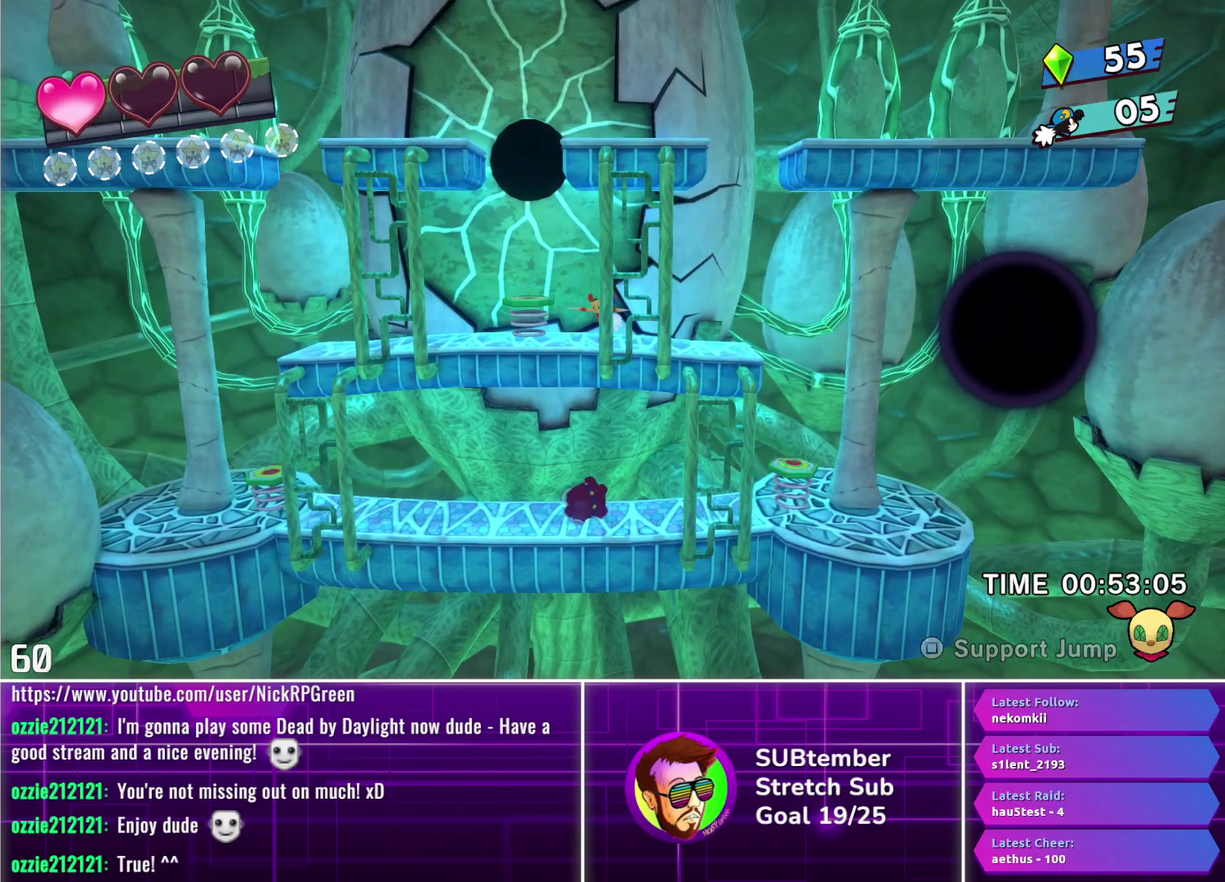
{"buttons": [], "left_stick": "center", "events": []}
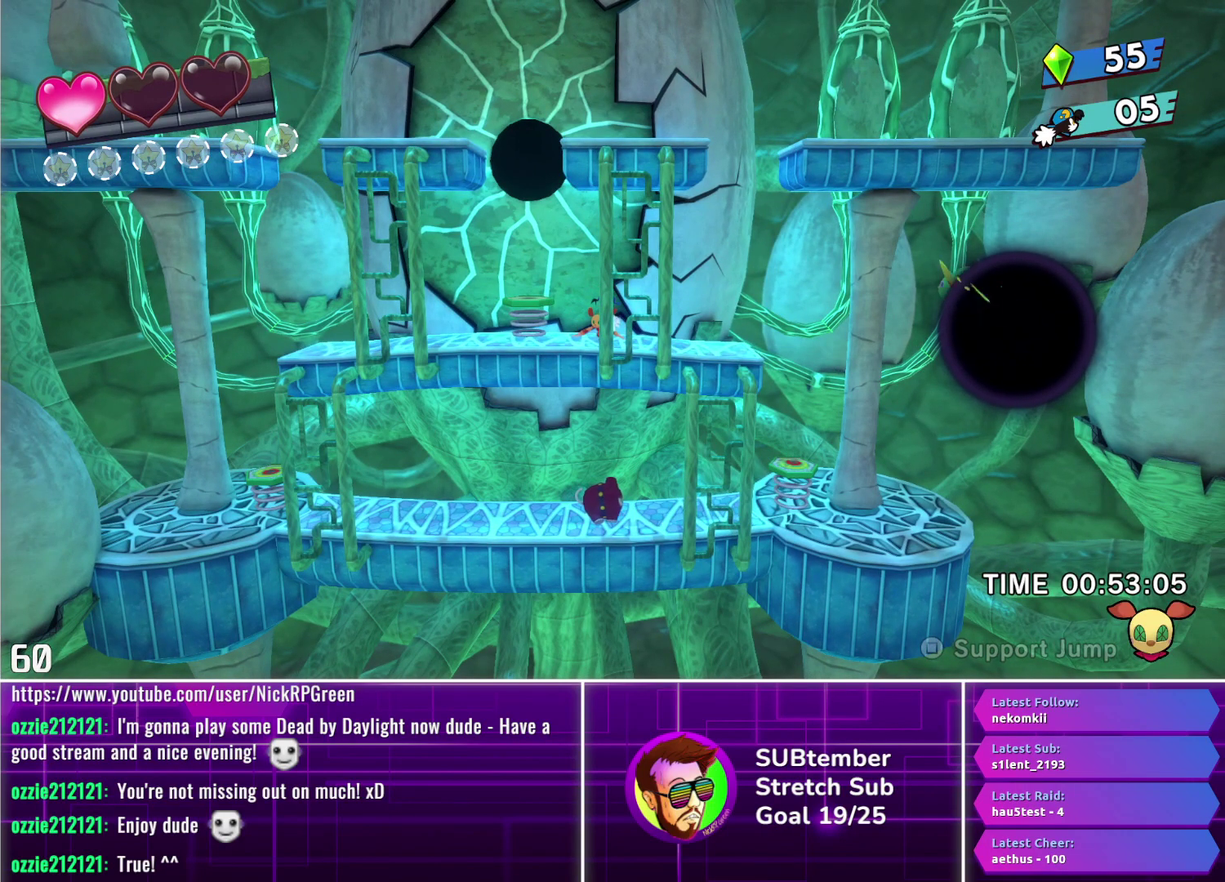
{"buttons": [], "left_stick": "center", "events": []}
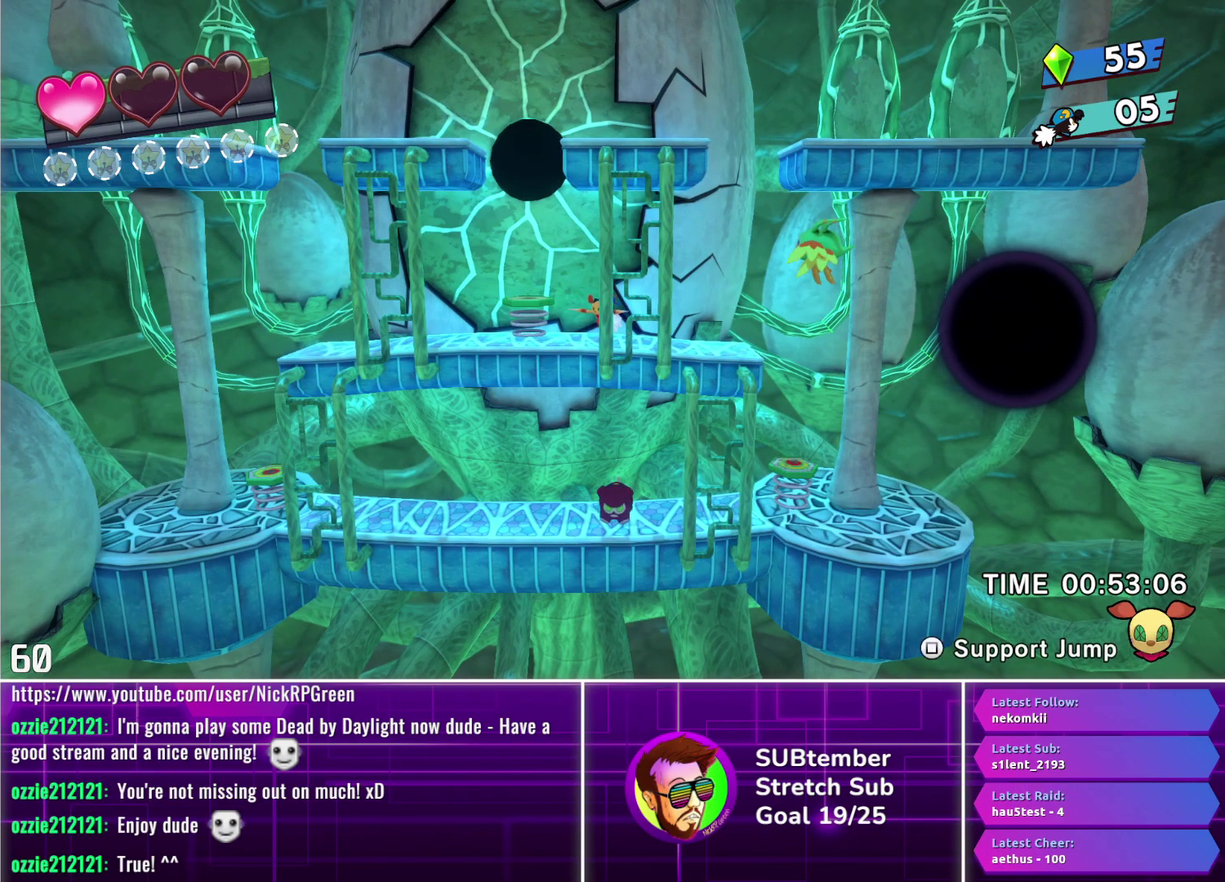
{"buttons": [], "left_stick": "center", "events": []}
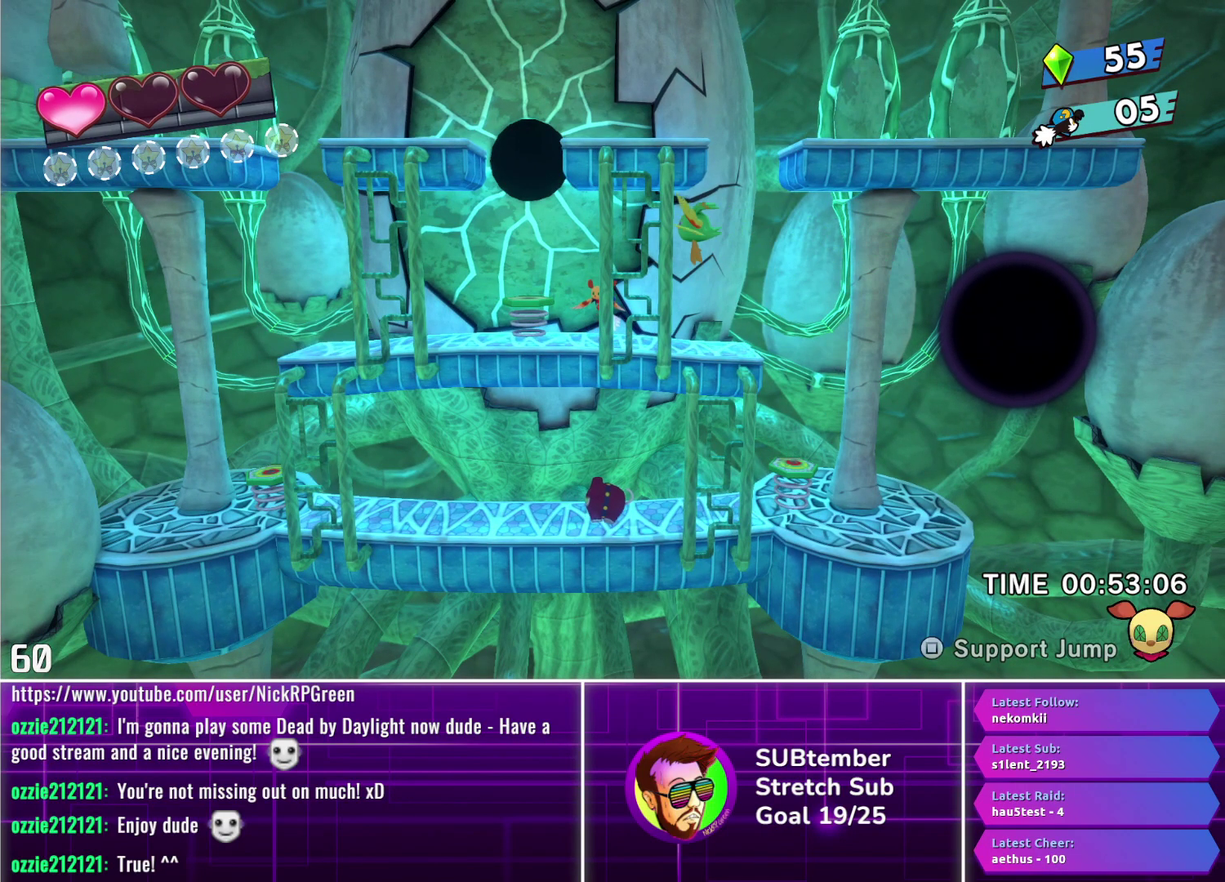
{"buttons": [], "left_stick": "center", "events": []}
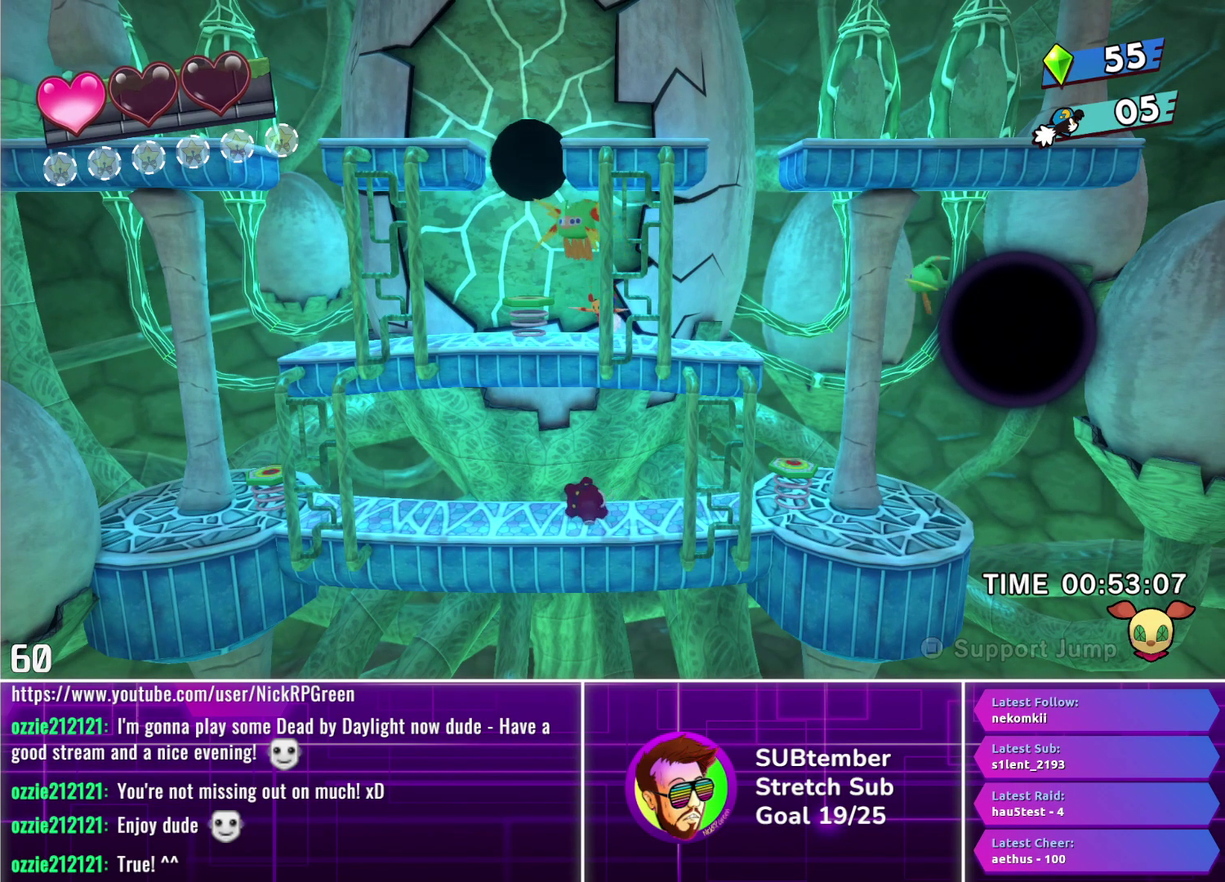
{"buttons": ["SQUARE", "DPAD_LEFT"], "left_stick": "center", "events": [[133, "CROSS", "down"], [217, "CROSS", "up"], [217, "DPAD_LEFT", "down"], [467, "SQUARE", "down"]]}
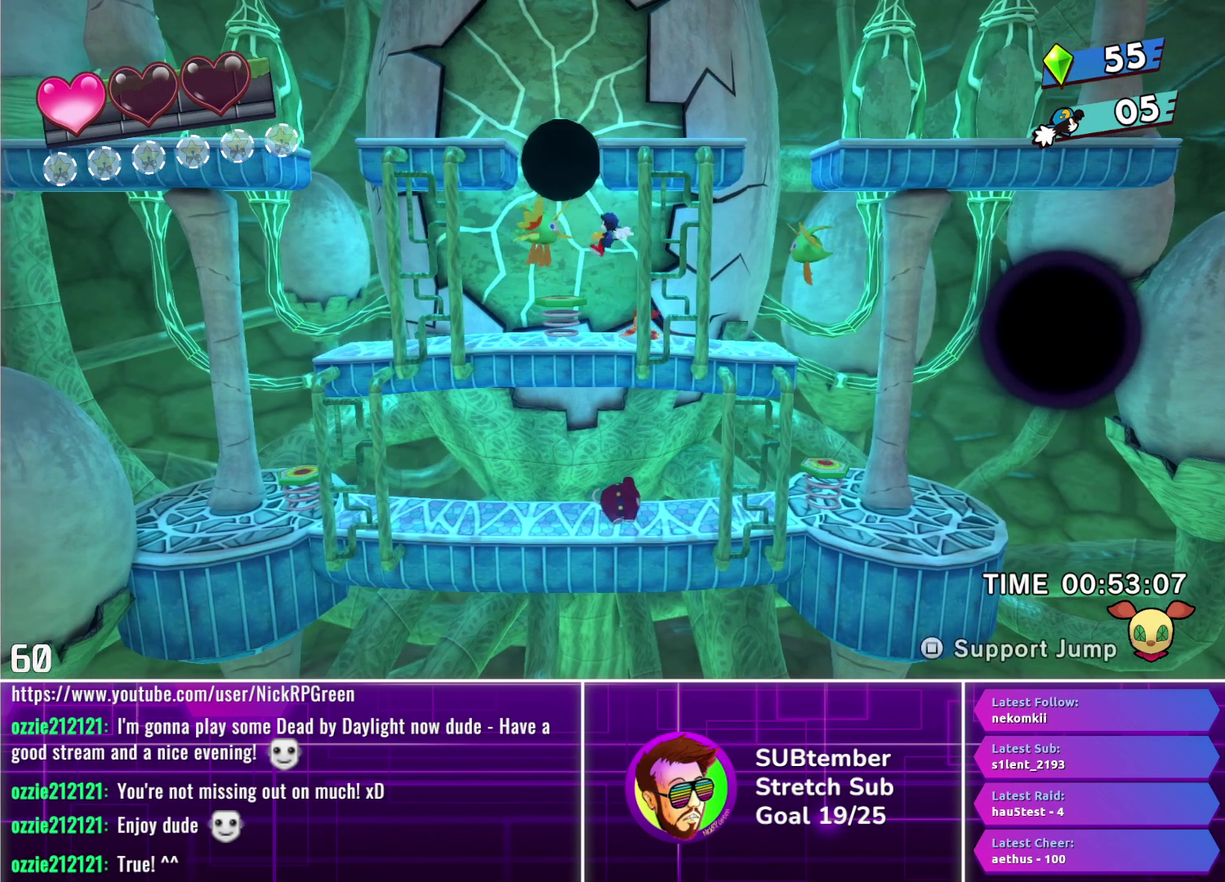
{"buttons": ["DPAD_RIGHT"], "left_stick": "center", "events": [[33, "DPAD_LEFT", "up"], [83, "SQUARE", "up"], [150, "DPAD_RIGHT", "down"]]}
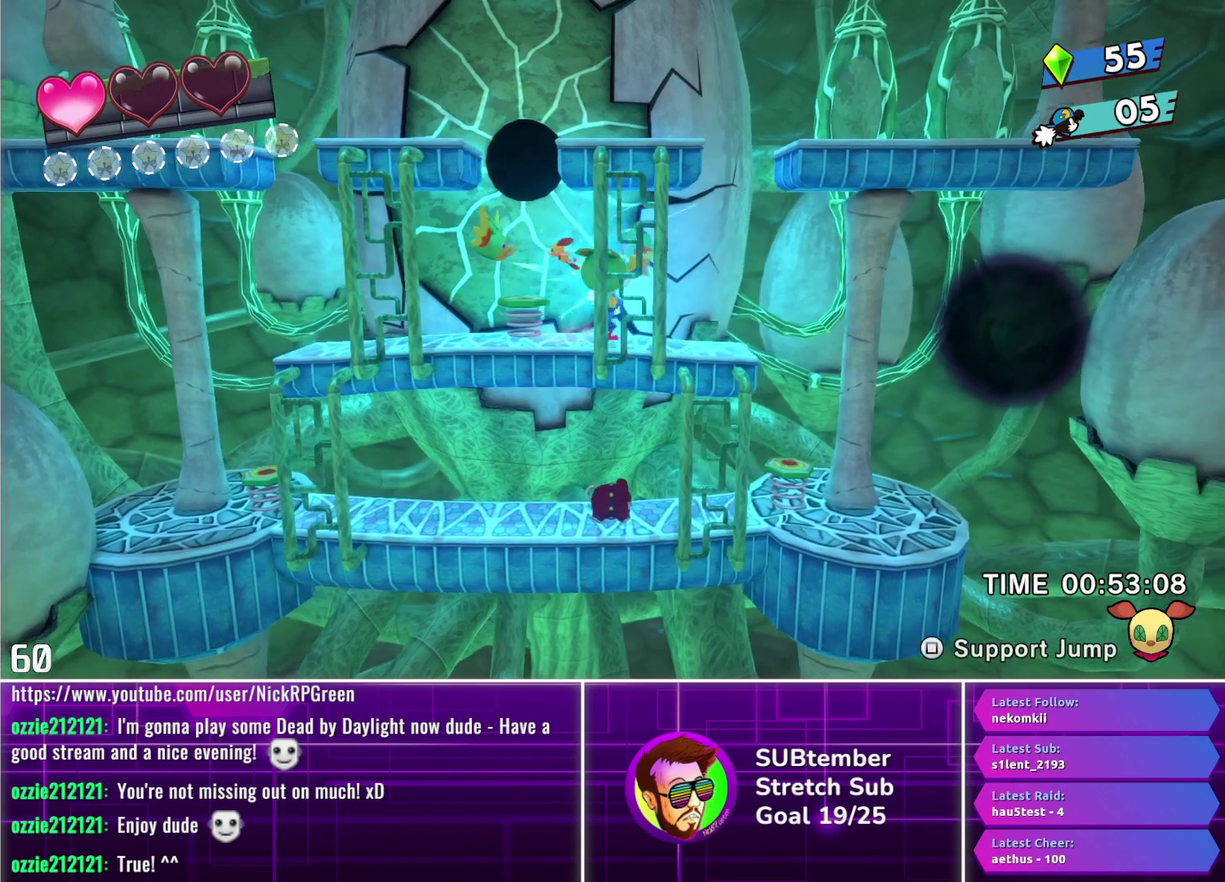
{"buttons": ["SQUARE"], "left_stick": "center", "events": [[317, "CROSS", "down"], [333, "DPAD_RIGHT", "up"], [383, "DPAD_LEFT", "down"], [400, "CROSS", "up"], [467, "SQUARE", "down"], [483, "DPAD_LEFT", "up"]]}
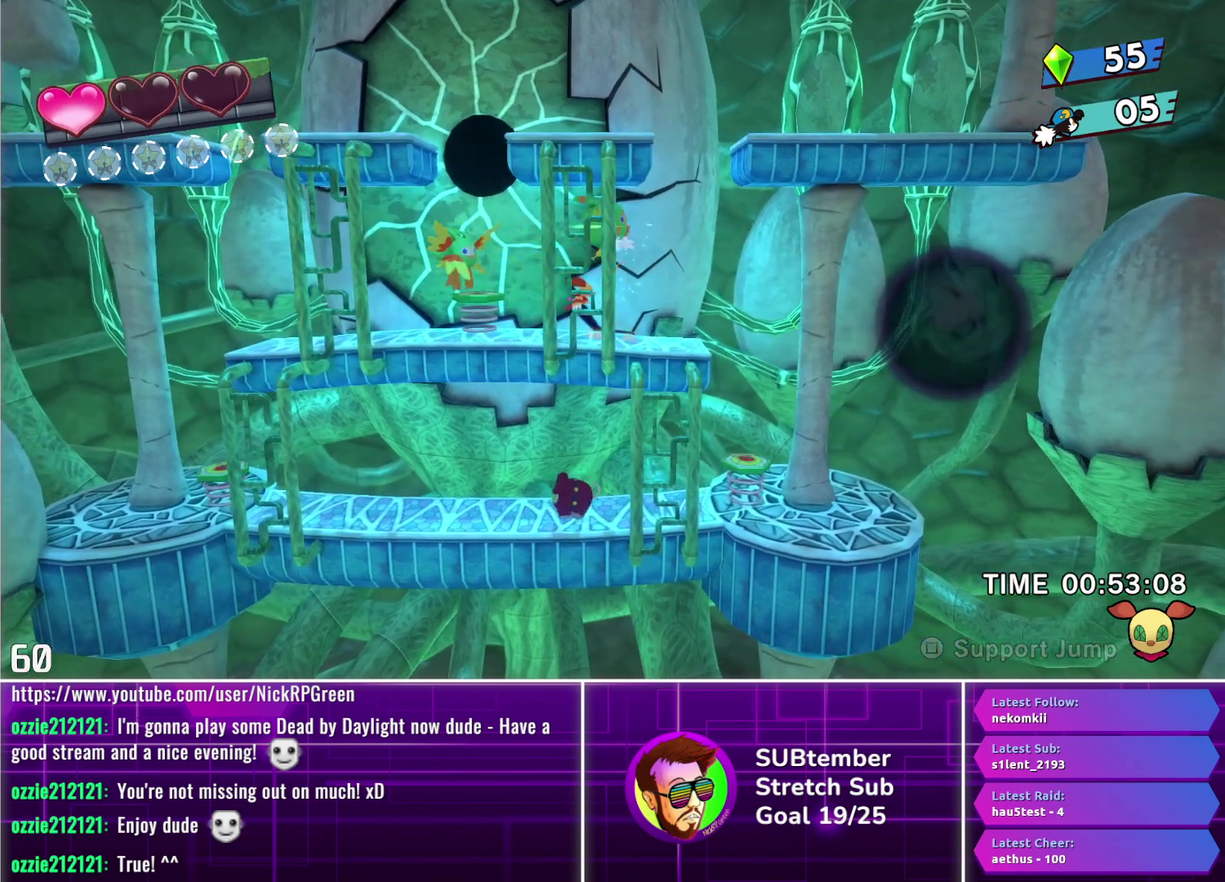
{"buttons": ["DPAD_RIGHT"], "left_stick": "center", "events": [[17, "DPAD_RIGHT", "down"], [50, "SQUARE", "up"]]}
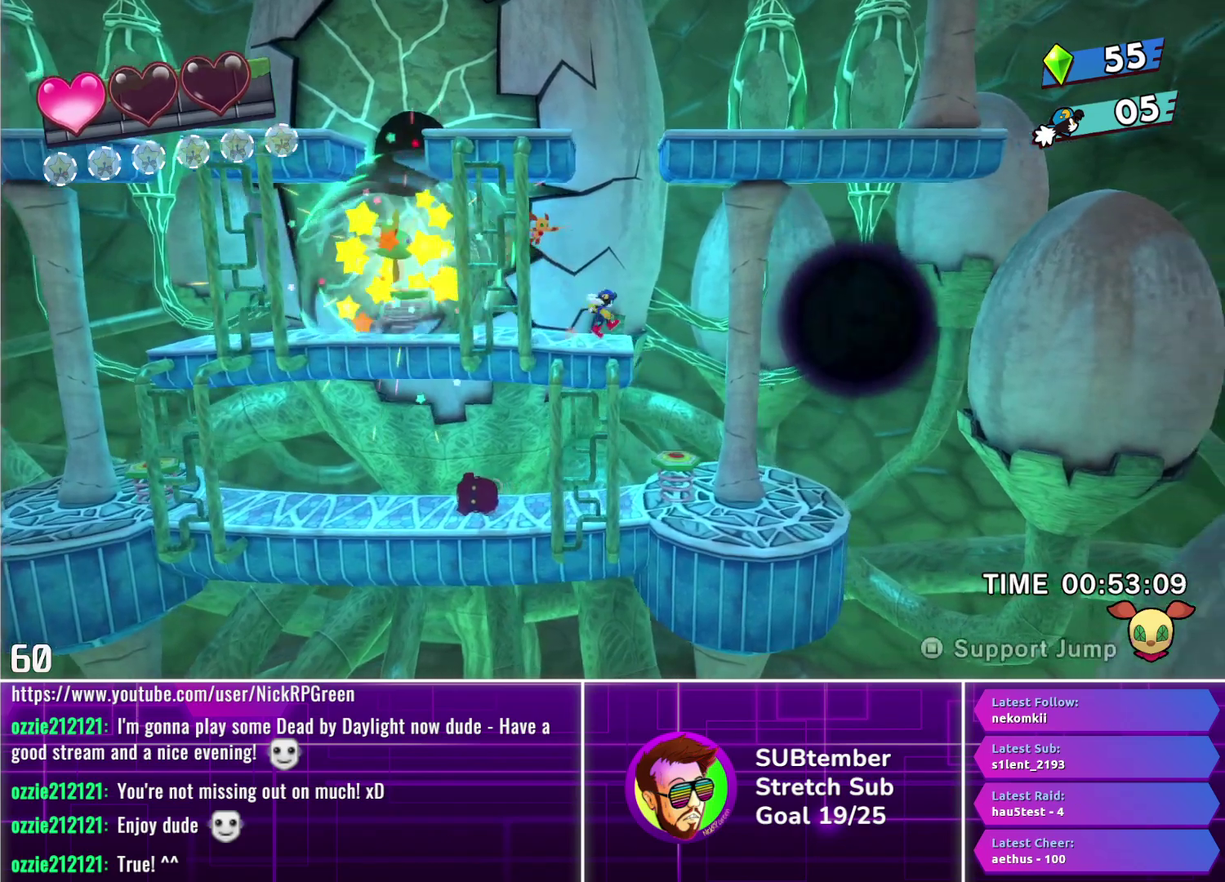
{"buttons": ["DPAD_LEFT"], "left_stick": "center", "events": [[400, "DPAD_RIGHT", "up"], [450, "DPAD_LEFT", "down"]]}